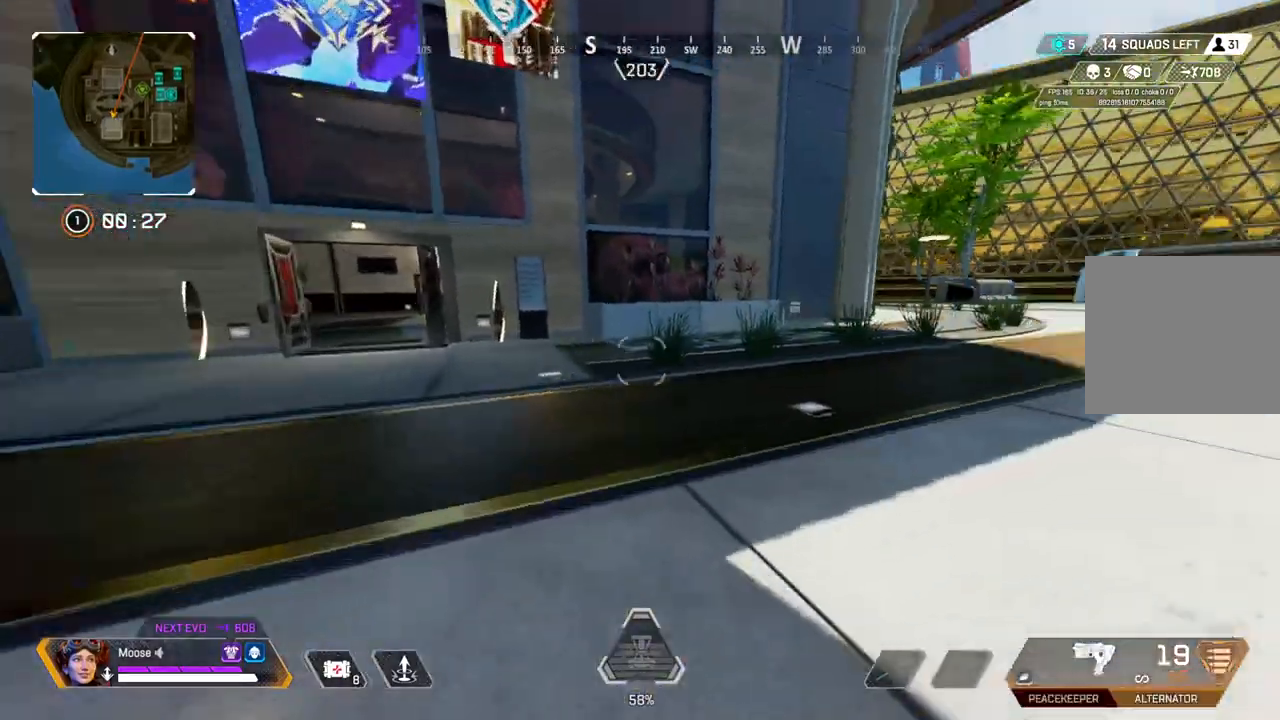
Gameplay with a controller (PlayStation layout); each line is a JSON object with the inputs held at the frame after it (dt_ms = milliseconds from this image to that frame). "events" lists button and stick changes between this image and that frame as [ms after this image, input, new state], when the widget could be followed in between. Not read: SELECT START.
{"dt_ms": 500, "buttons": ["TRIANGLE"], "left_stick": "up", "right_stick": "center", "events": [[183, "right_stick", "center"], [283, "TRIANGLE", "down"], [350, "TRIANGLE", "up"], [417, "TRIANGLE", "down"]]}
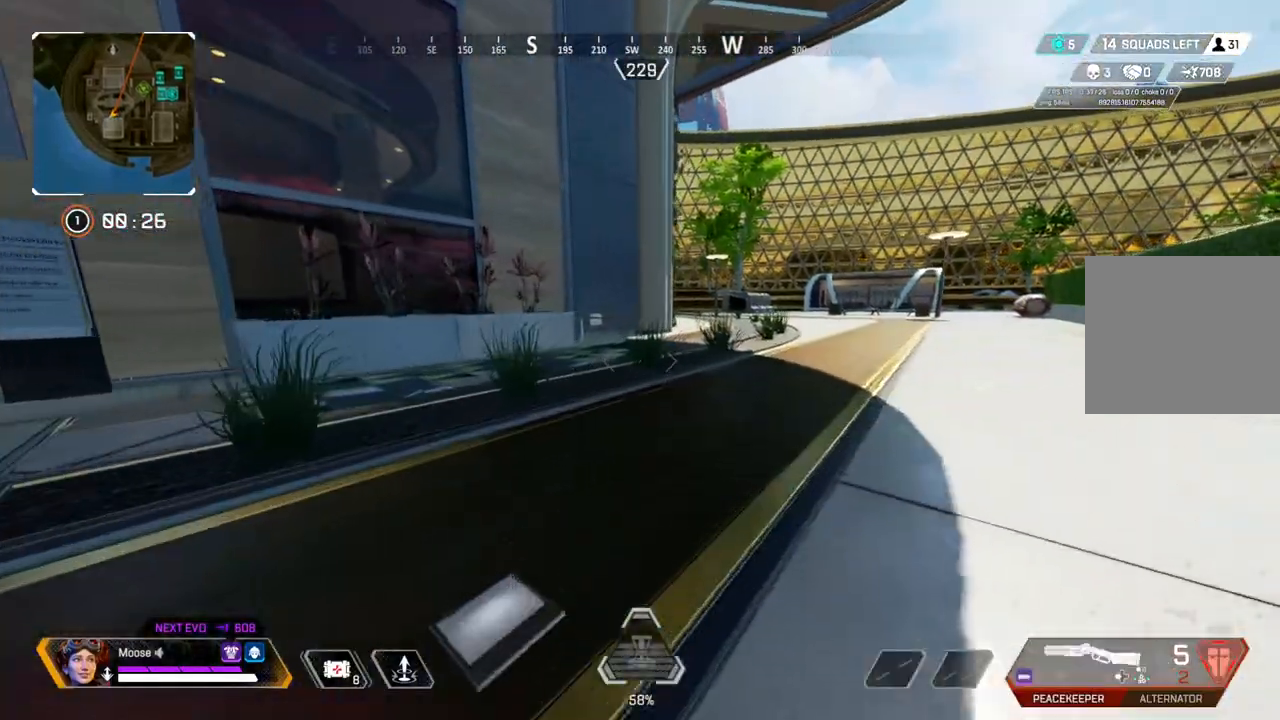
{"dt_ms": 500, "buttons": [], "left_stick": "up", "right_stick": "left", "events": [[117, "TRIANGLE", "up"], [250, "right_stick", "left"]]}
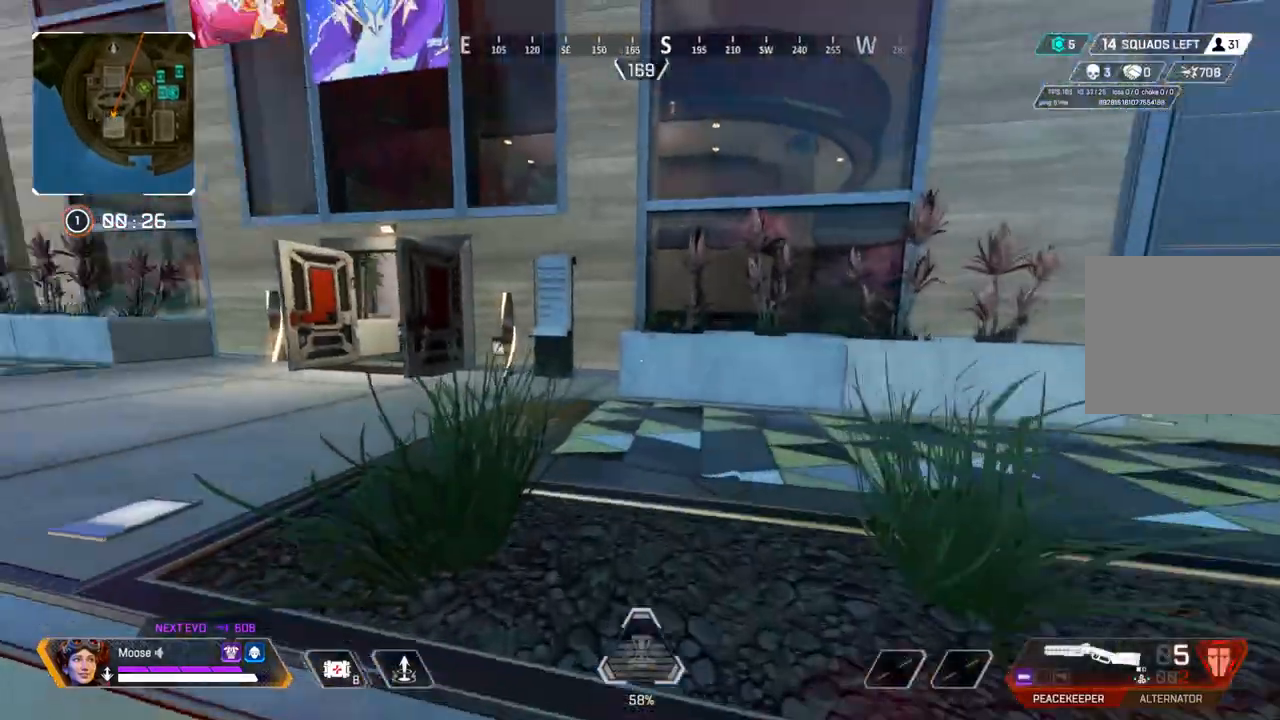
{"dt_ms": 1000, "buttons": [], "left_stick": "right", "right_stick": "left"}
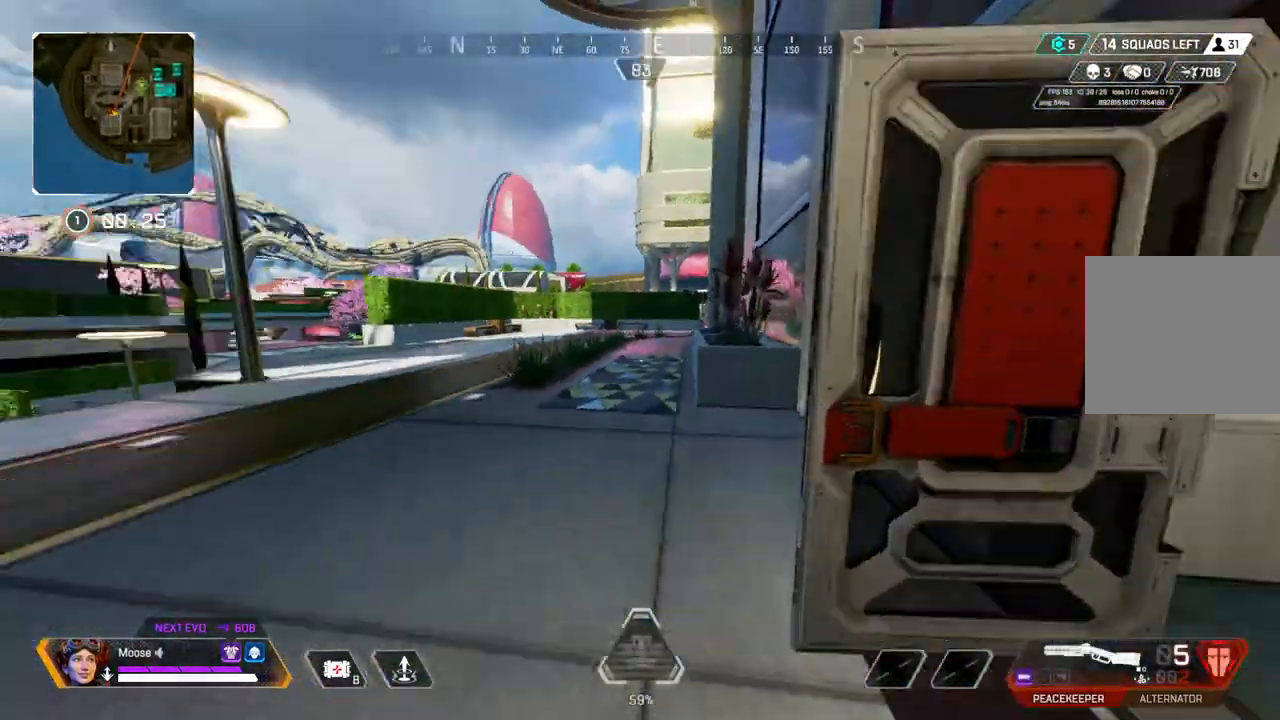
{"dt_ms": 500, "buttons": [], "left_stick": "down", "right_stick": "center", "events": [[100, "left_stick", "down"], [233, "CIRCLE", "down"], [233, "right_stick", "center"], [333, "CIRCLE", "up"]]}
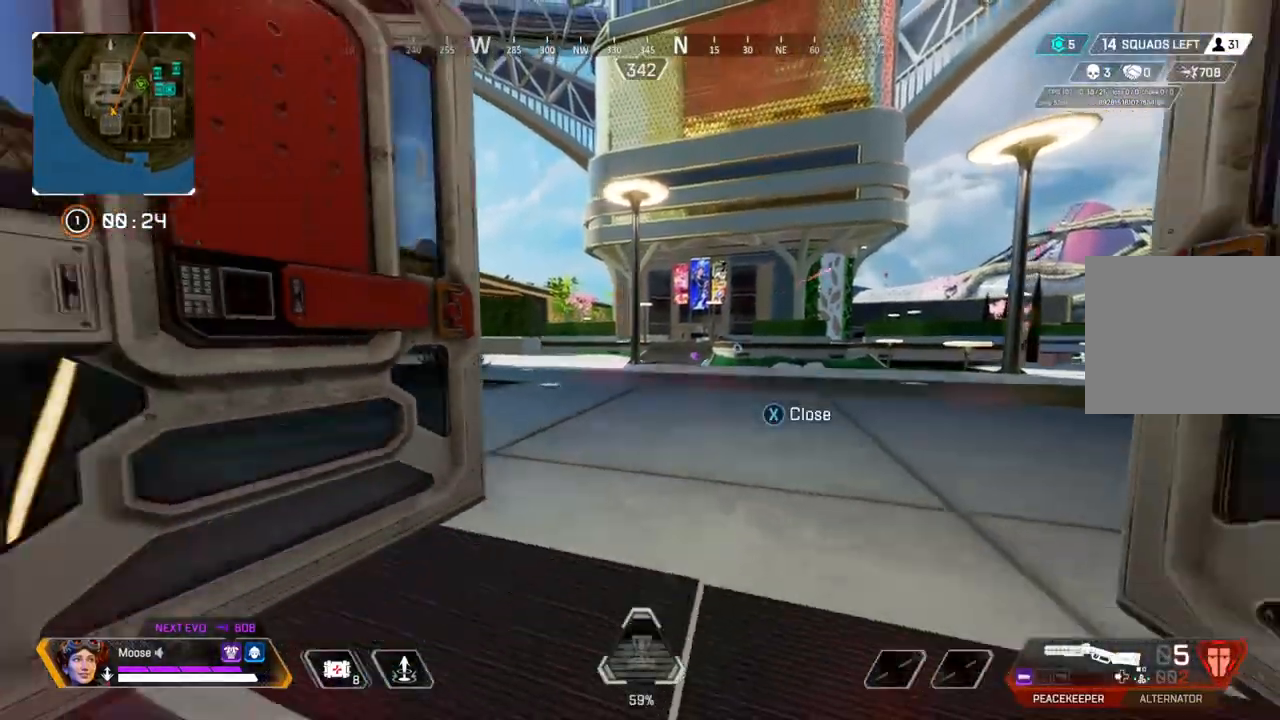
{"dt_ms": 500, "buttons": [], "left_stick": "up", "right_stick": "center", "events": [[83, "right_stick", "right"], [167, "right_stick", "center"], [267, "TRIANGLE", "down"], [283, "left_stick", "center"], [350, "TRIANGLE", "up"], [367, "left_stick", "up"]]}
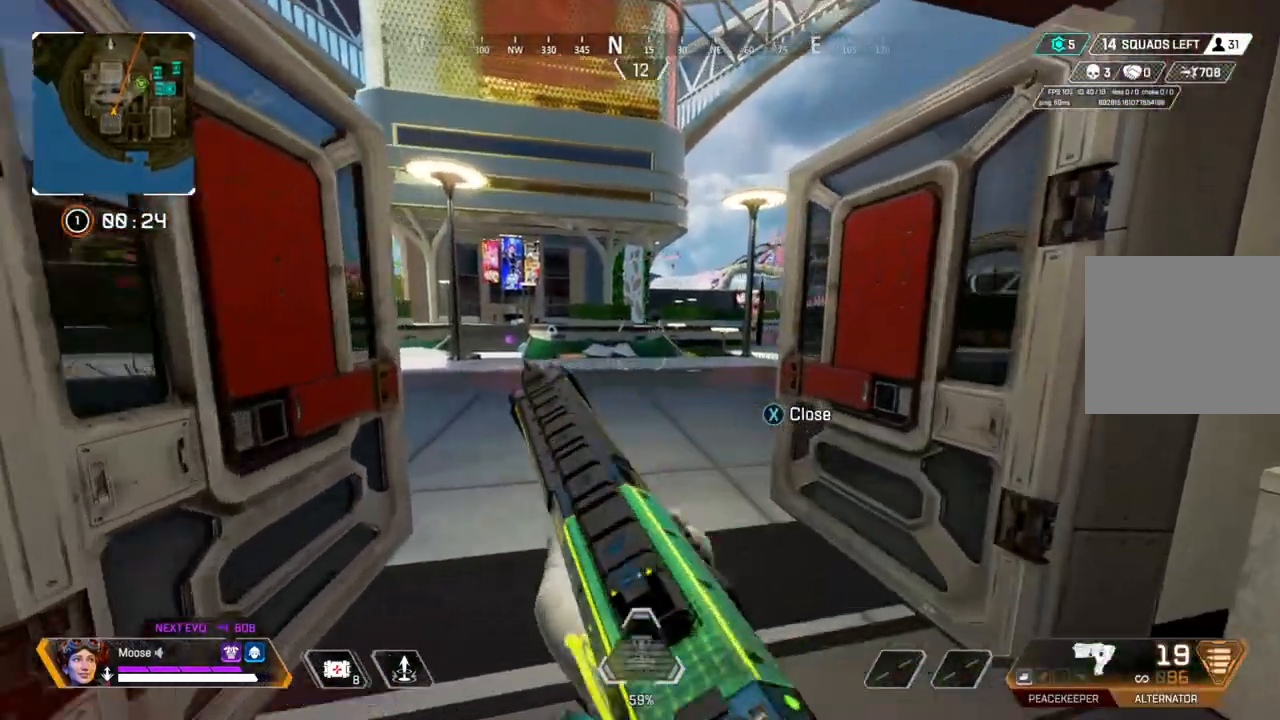
{"dt_ms": 500, "buttons": [], "left_stick": "up", "right_stick": "center", "events": [[50, "right_stick", "up-right"], [100, "right_stick", "center"]]}
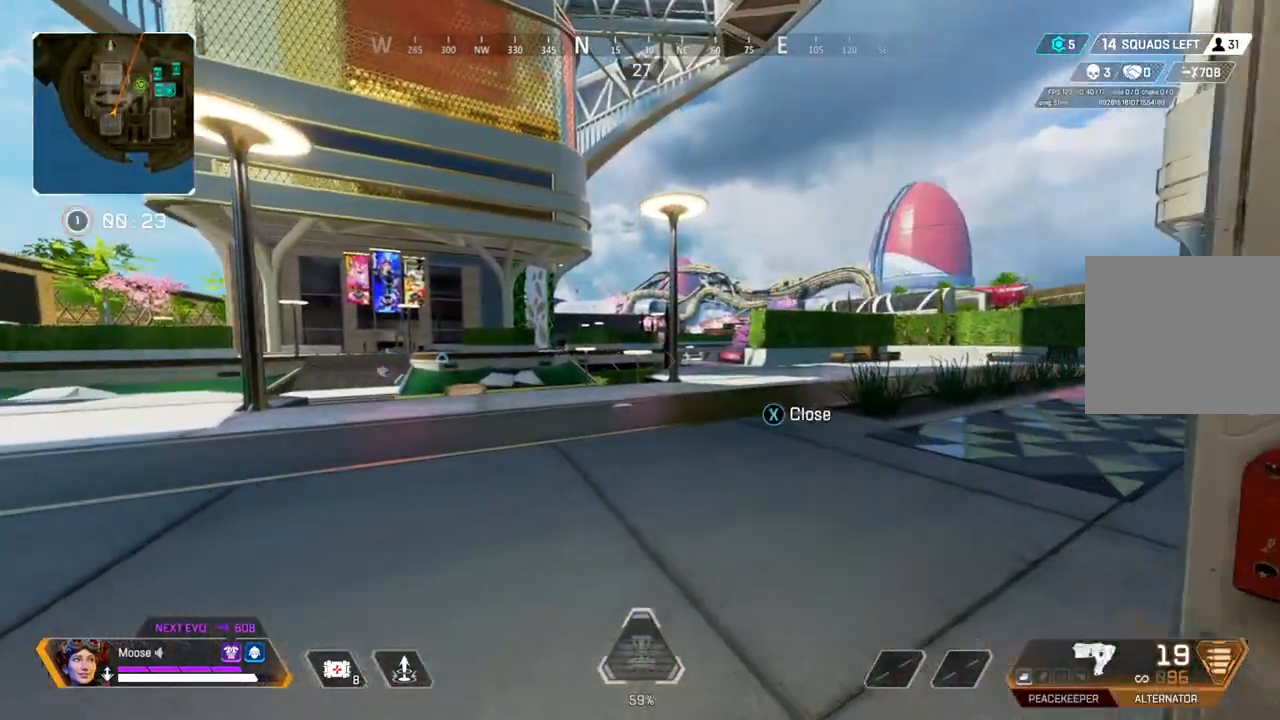
{"dt_ms": 500, "buttons": [], "left_stick": "up", "right_stick": "center", "events": [[167, "TRIANGLE", "down"], [400, "TRIANGLE", "up"]]}
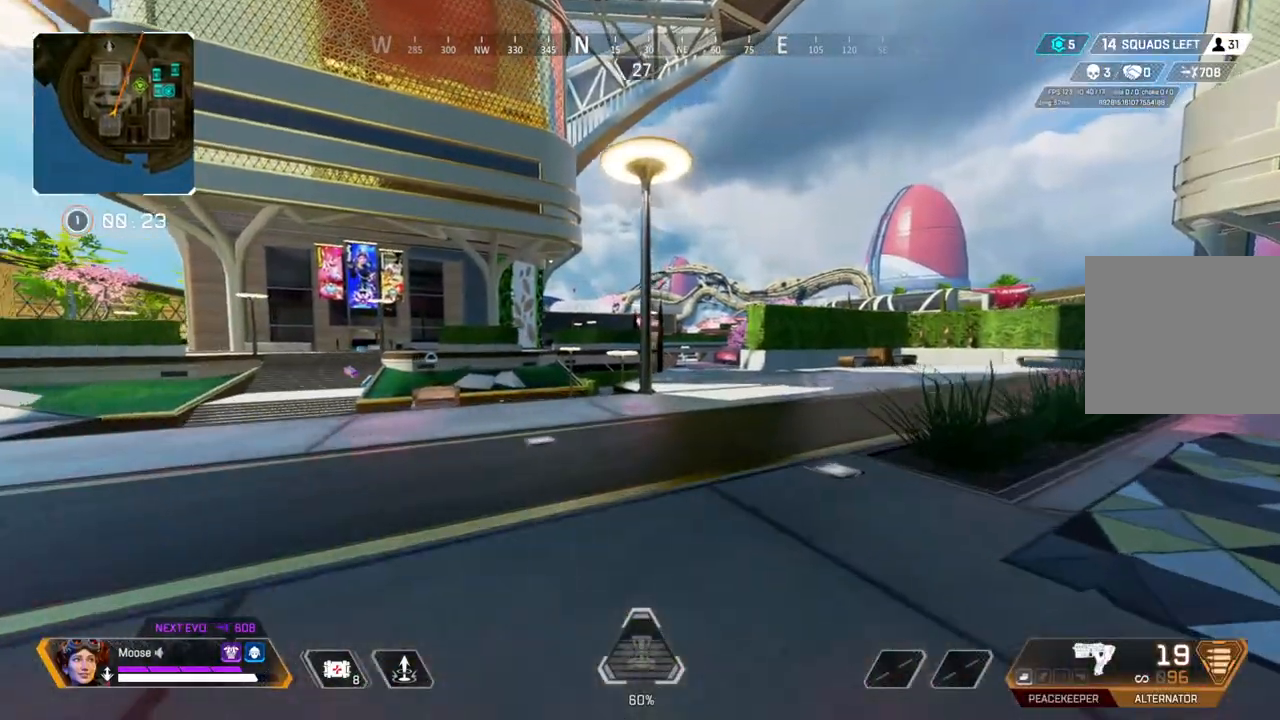
{"dt_ms": 500, "buttons": [], "left_stick": "up", "right_stick": "center", "events": []}
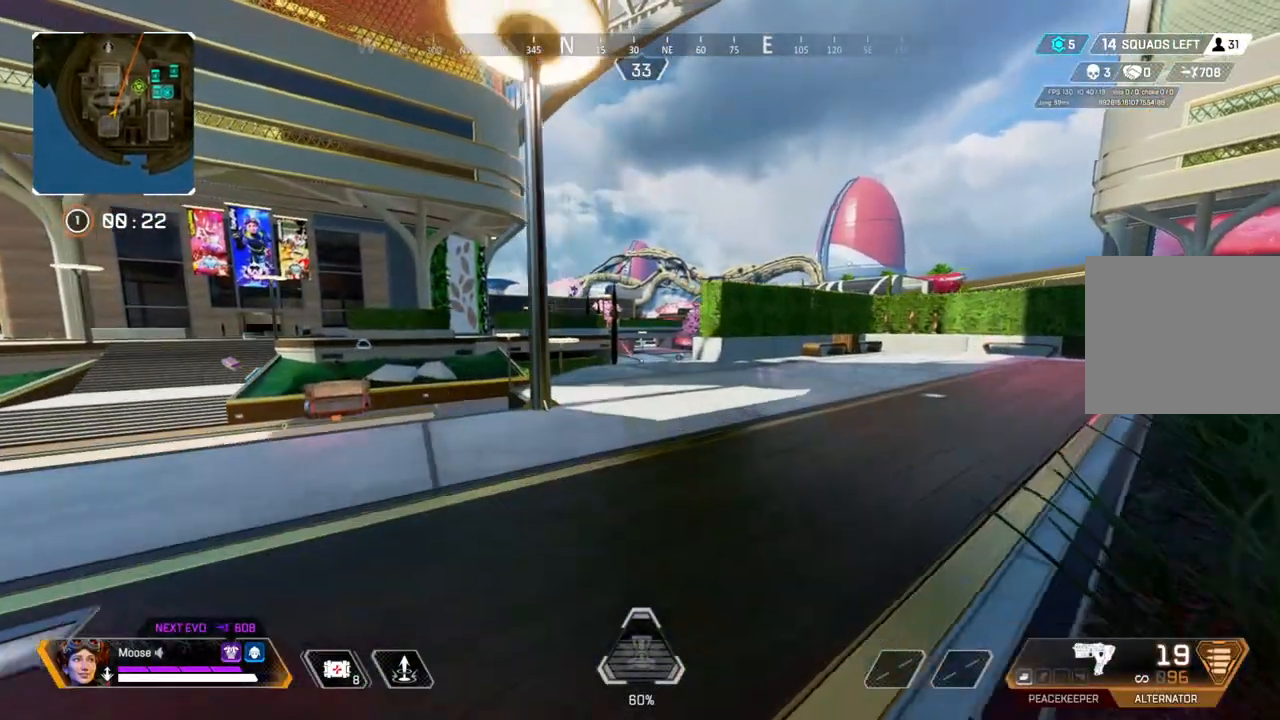
{"dt_ms": 500, "buttons": [], "left_stick": "up", "right_stick": "center", "events": []}
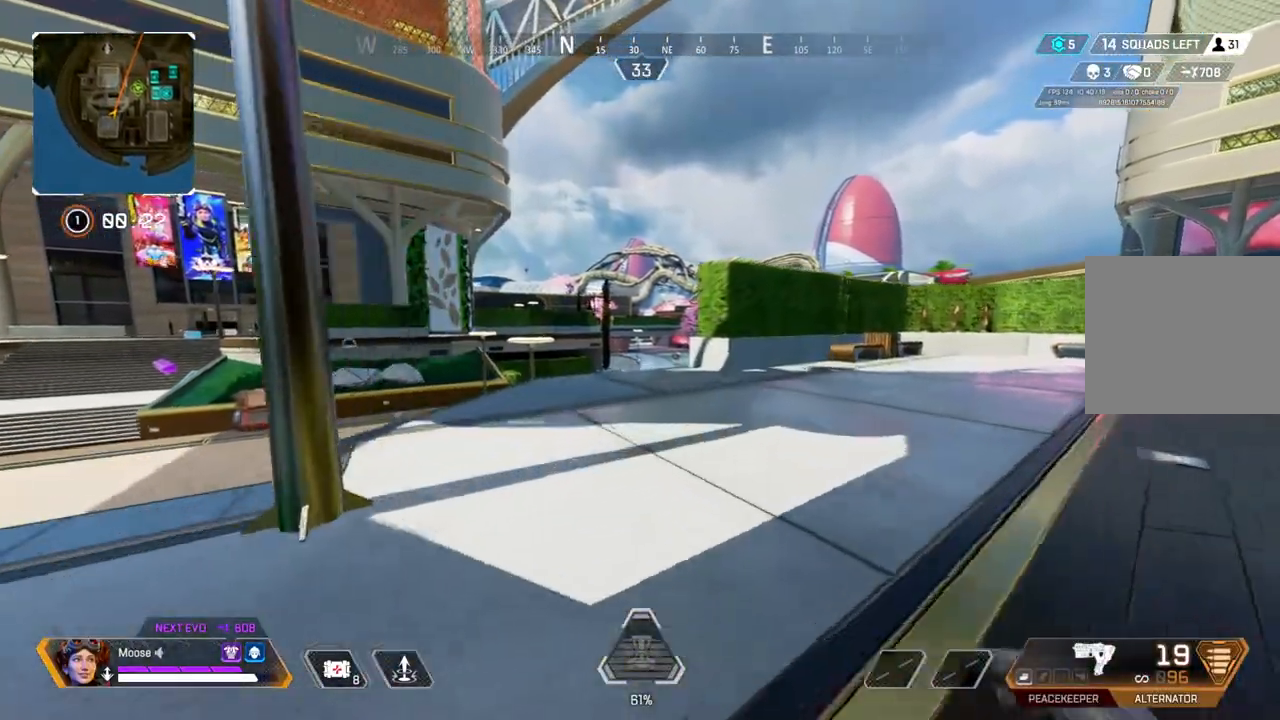
{"dt_ms": 500, "buttons": [], "left_stick": "up", "right_stick": "center", "events": []}
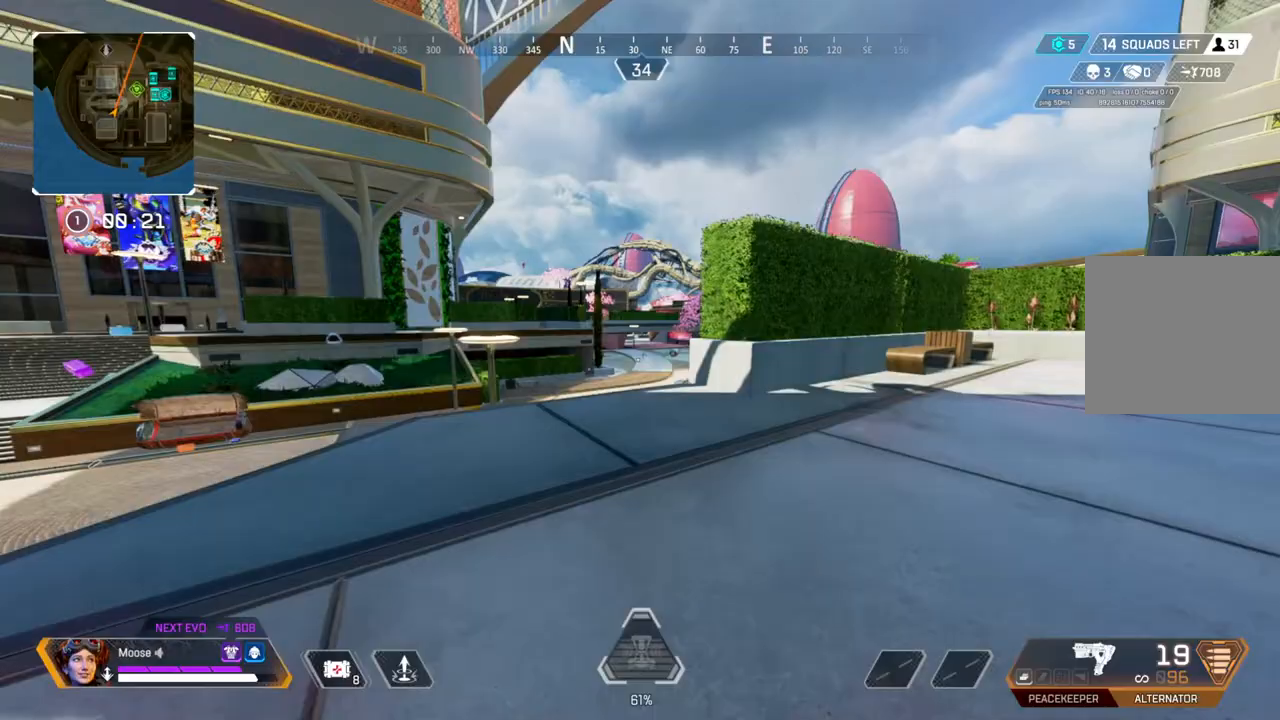
{"dt_ms": 500, "buttons": [], "left_stick": "up", "right_stick": "center", "events": []}
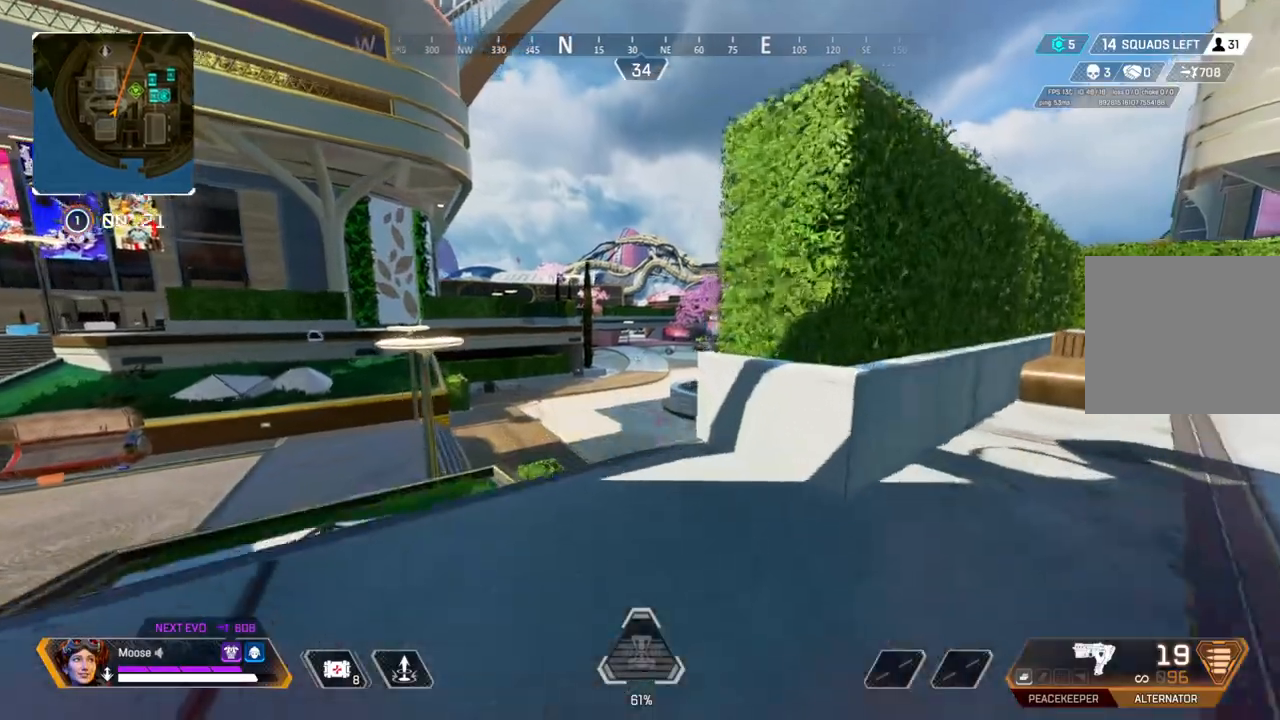
{"dt_ms": 500, "buttons": [], "left_stick": "up-right", "right_stick": "center", "events": [[483, "left_stick", "up-right"]]}
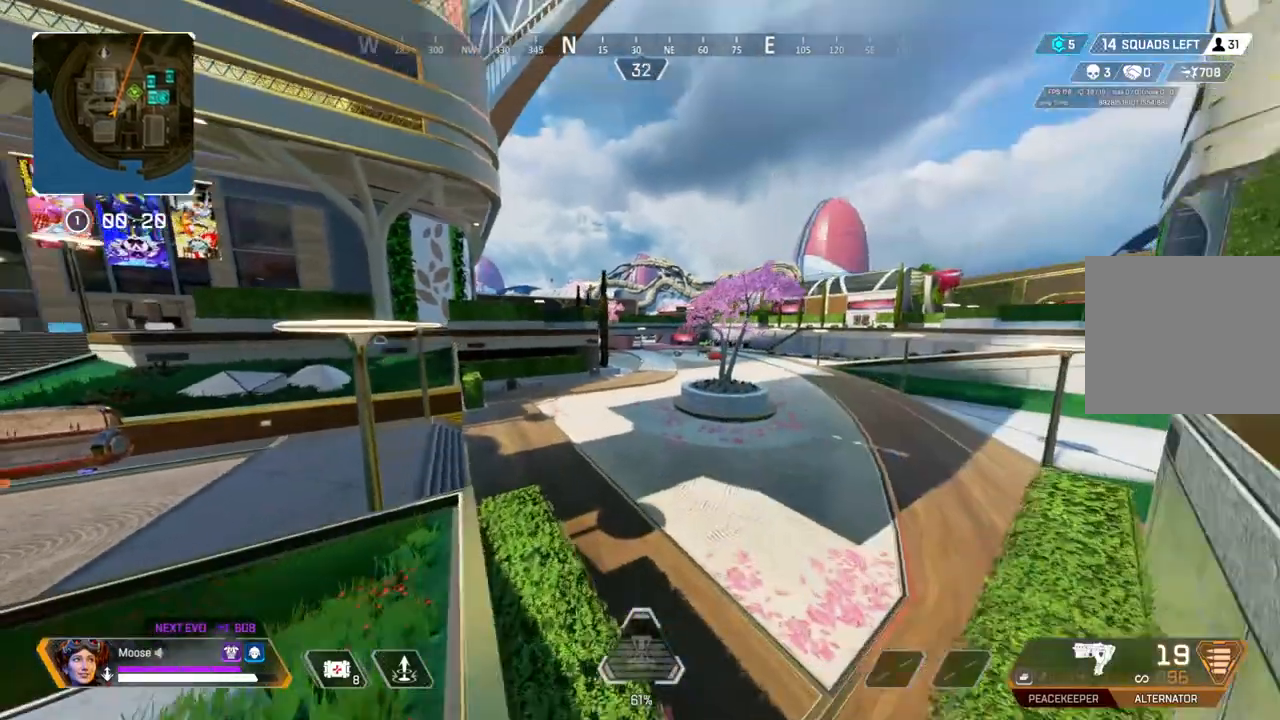
{"dt_ms": 500, "buttons": [], "left_stick": "right", "right_stick": "center"}
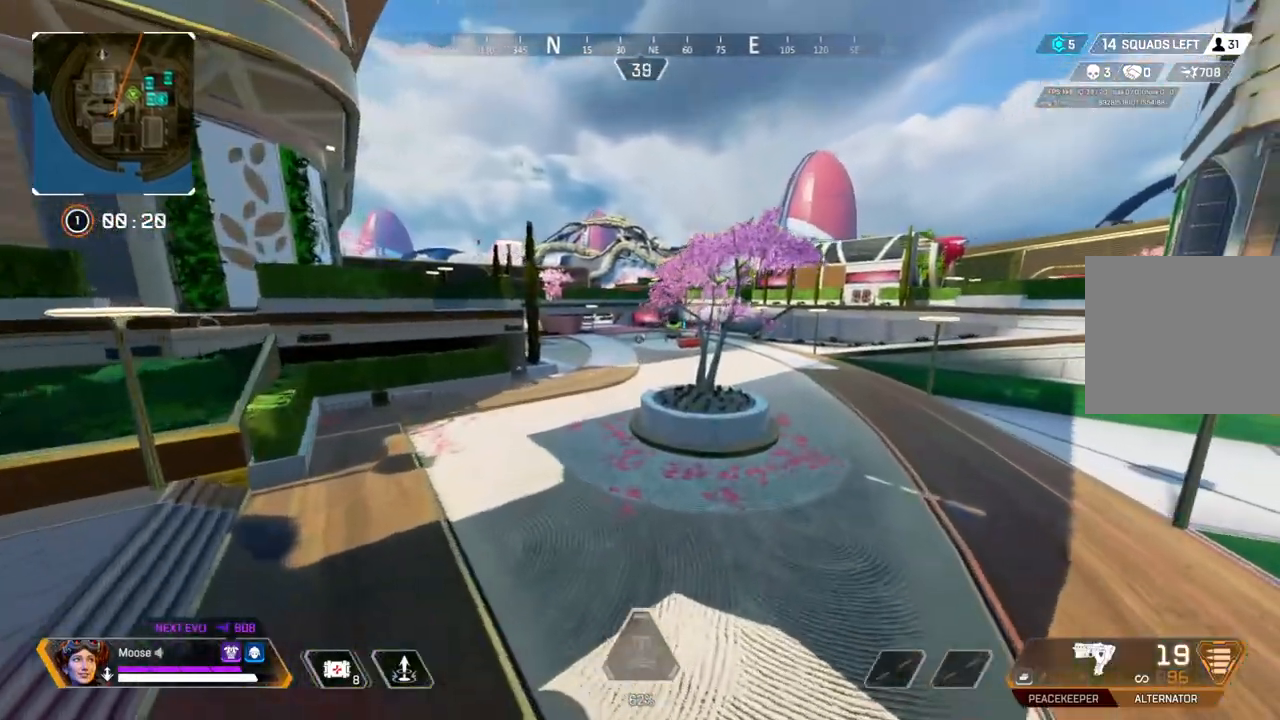
{"dt_ms": 500, "buttons": [], "left_stick": "up-left", "right_stick": "center", "events": [[83, "left_stick", "up"], [150, "left_stick", "up-left"], [233, "CIRCLE", "down"], [333, "CIRCLE", "up"]]}
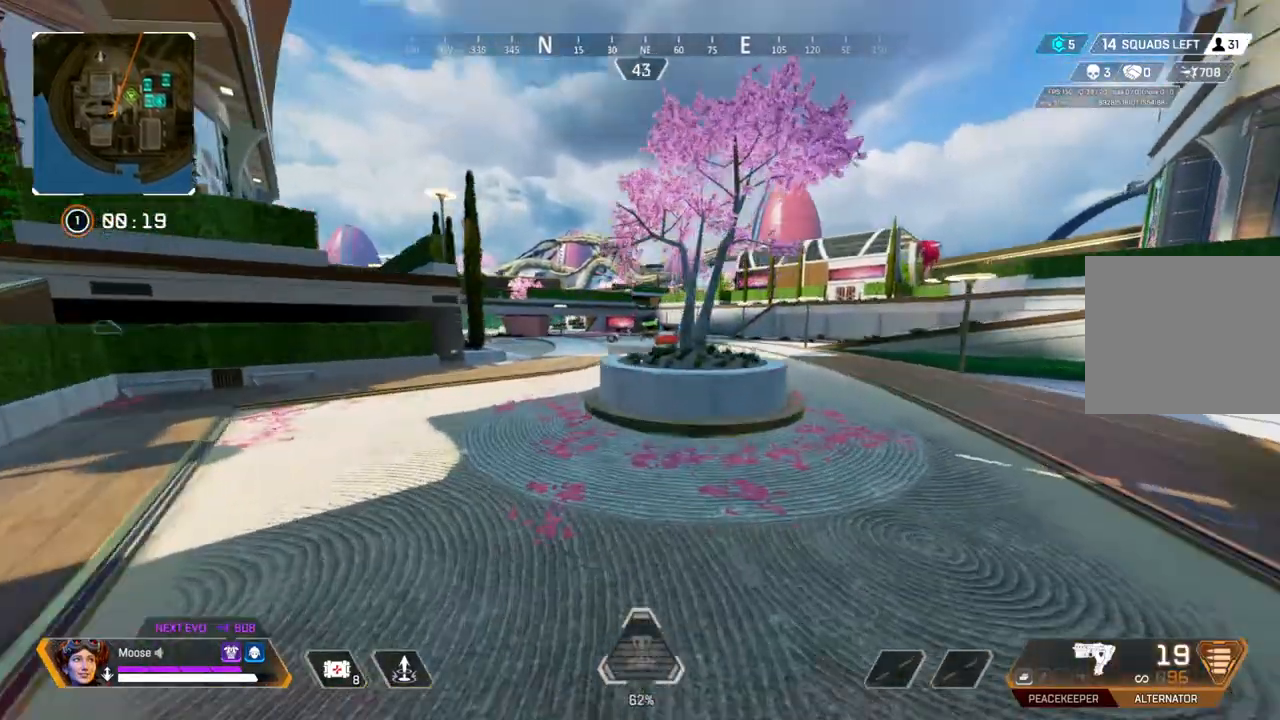
{"dt_ms": 500, "buttons": [], "left_stick": "up", "right_stick": "center", "events": [[117, "left_stick", "up"]]}
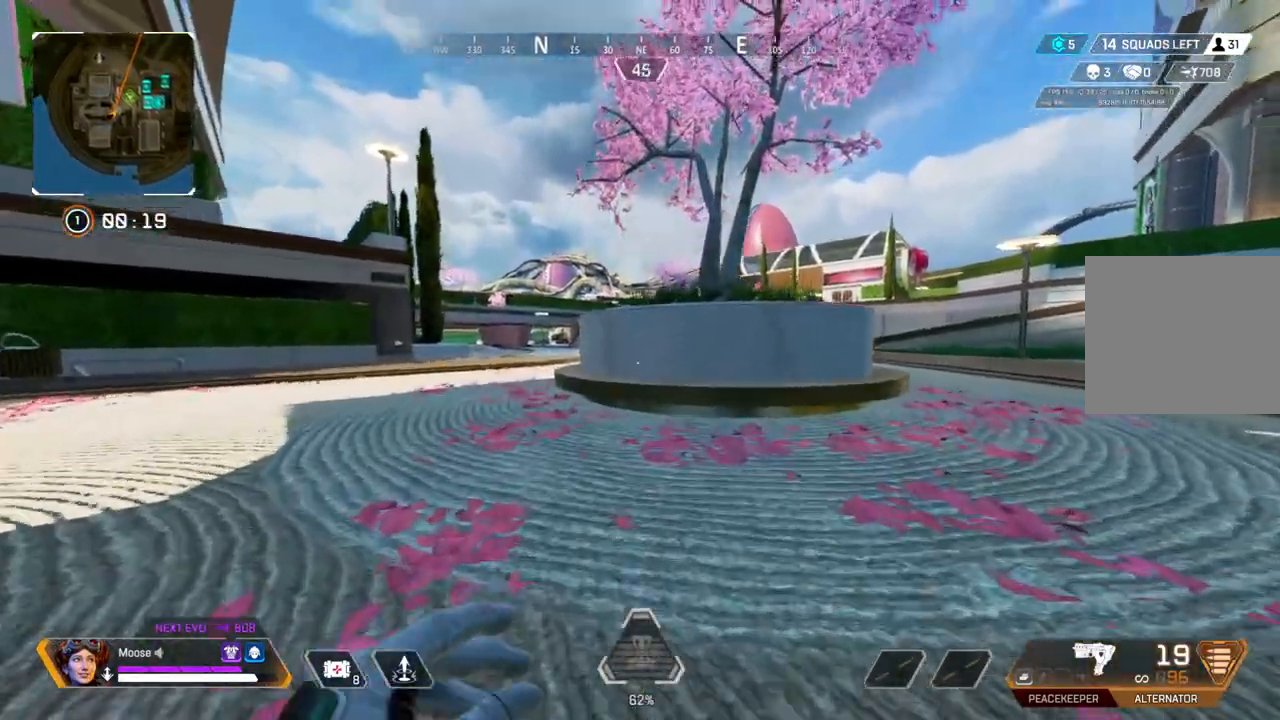
{"dt_ms": 500, "buttons": [], "left_stick": "up", "right_stick": "center", "events": []}
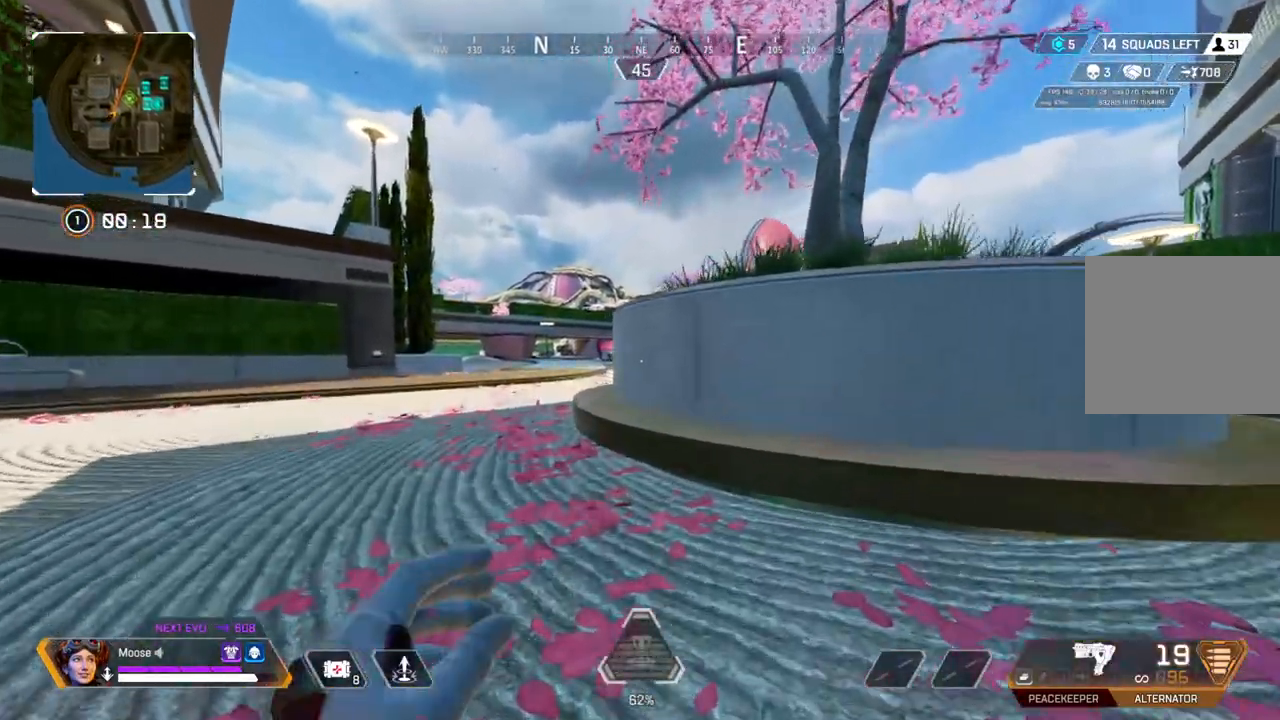
{"dt_ms": 500, "buttons": [], "left_stick": "up-left", "right_stick": "center", "events": [[67, "TRIANGLE", "down"], [133, "TRIANGLE", "up"], [350, "left_stick", "up-left"]]}
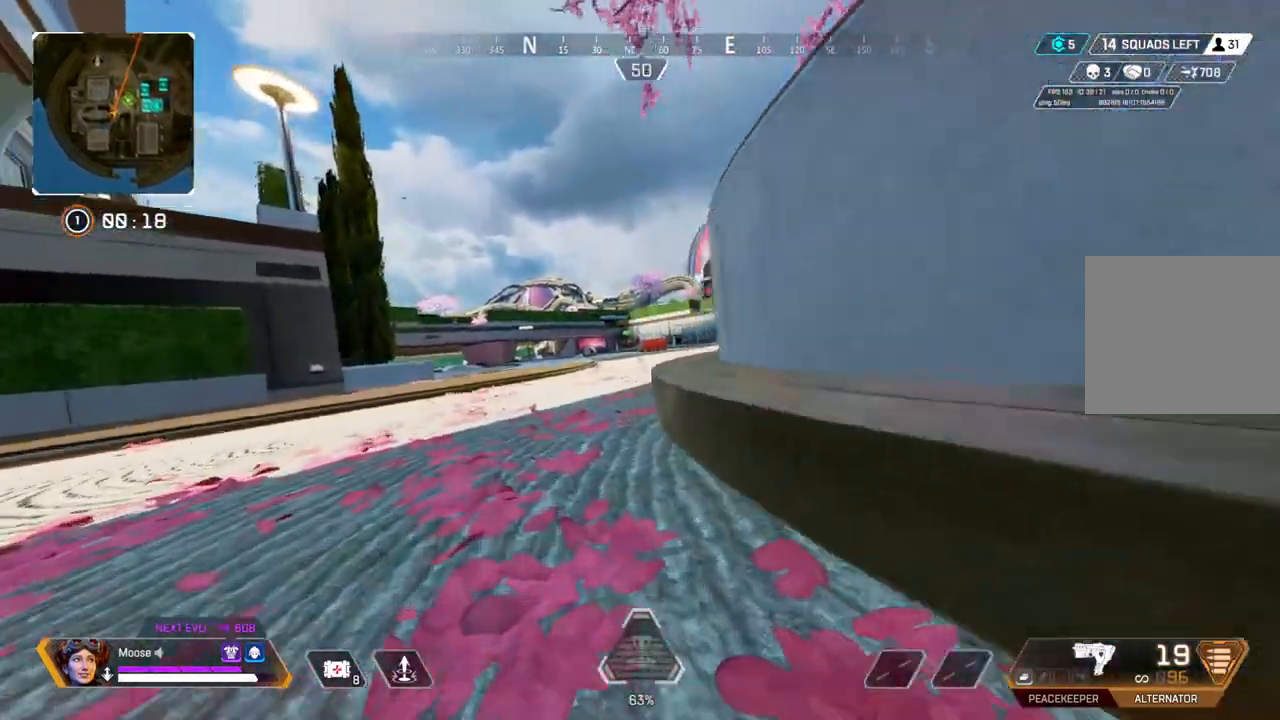
{"dt_ms": 500, "buttons": ["L2"], "left_stick": "up-left", "right_stick": "center"}
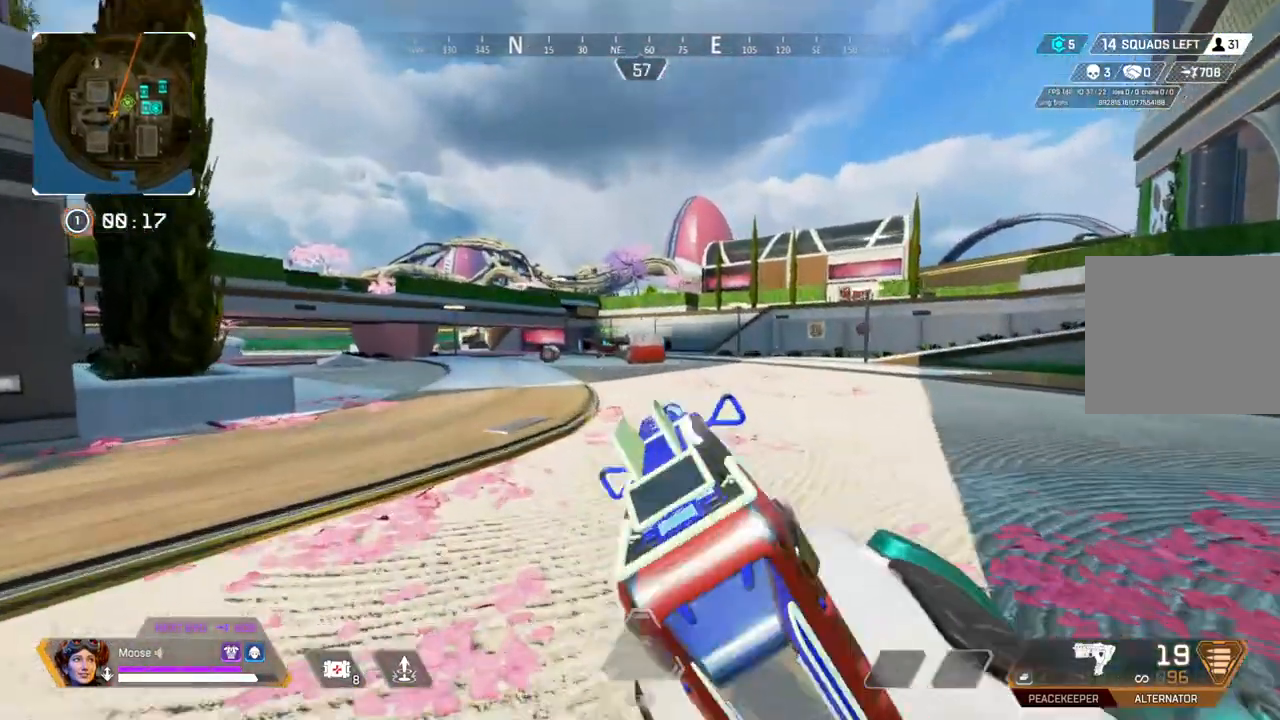
{"dt_ms": 500, "buttons": ["L2"], "left_stick": "up-left", "right_stick": "center", "events": []}
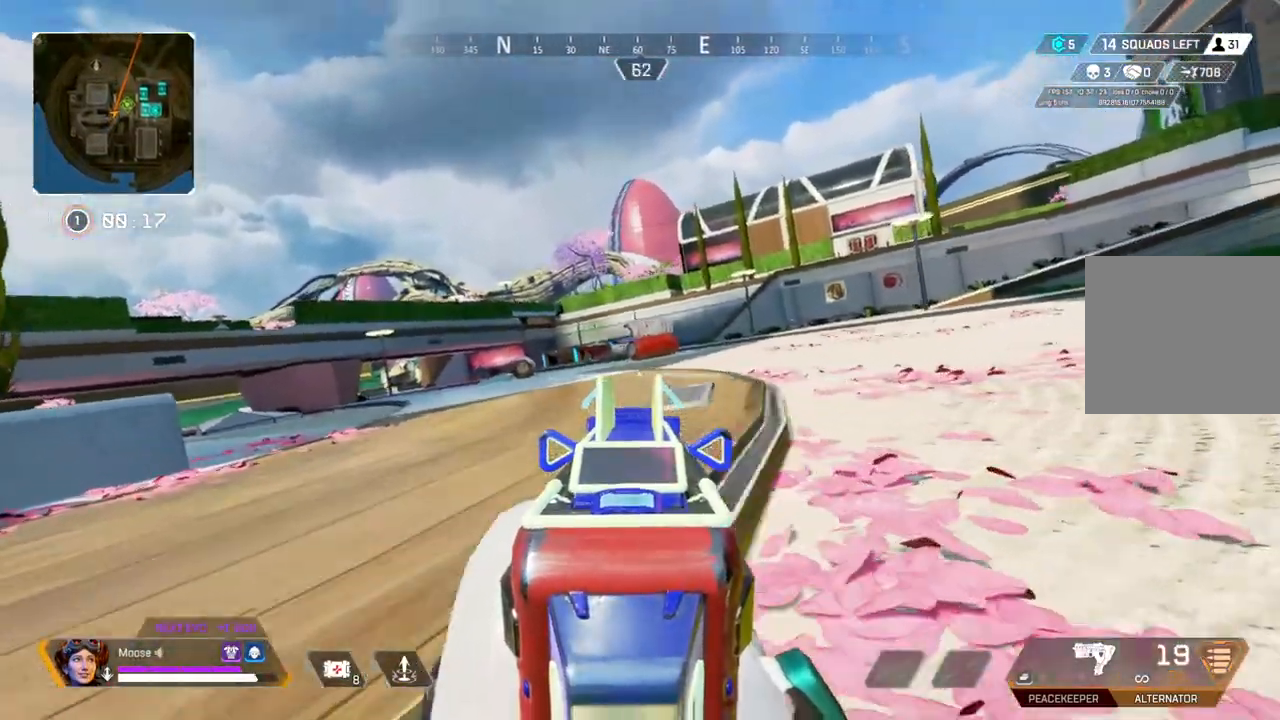
{"dt_ms": 500, "buttons": ["L2"], "left_stick": "left", "right_stick": "center", "events": [[333, "left_stick", "left"]]}
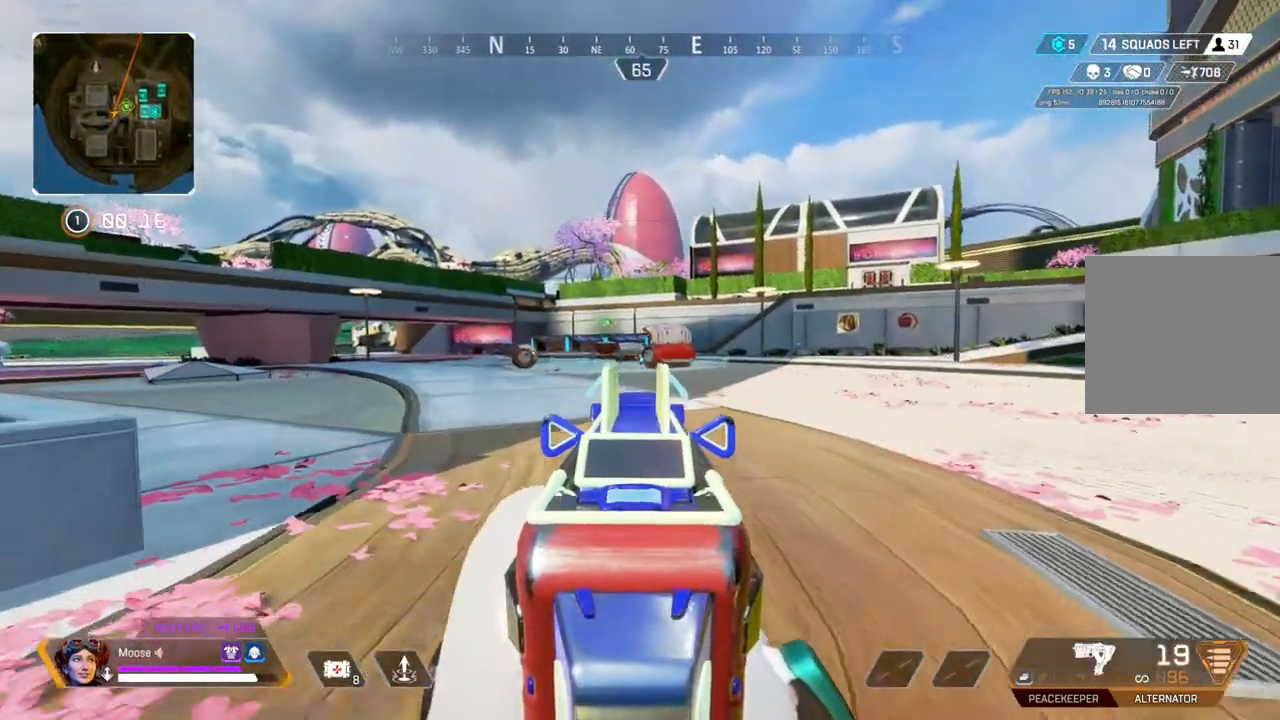
{"dt_ms": 500, "buttons": ["L2", "R2"], "left_stick": "up-left", "right_stick": "center", "events": [[17, "left_stick", "up-left"], [83, "CIRCLE", "down"], [200, "CIRCLE", "up"], [467, "R2", "down"]]}
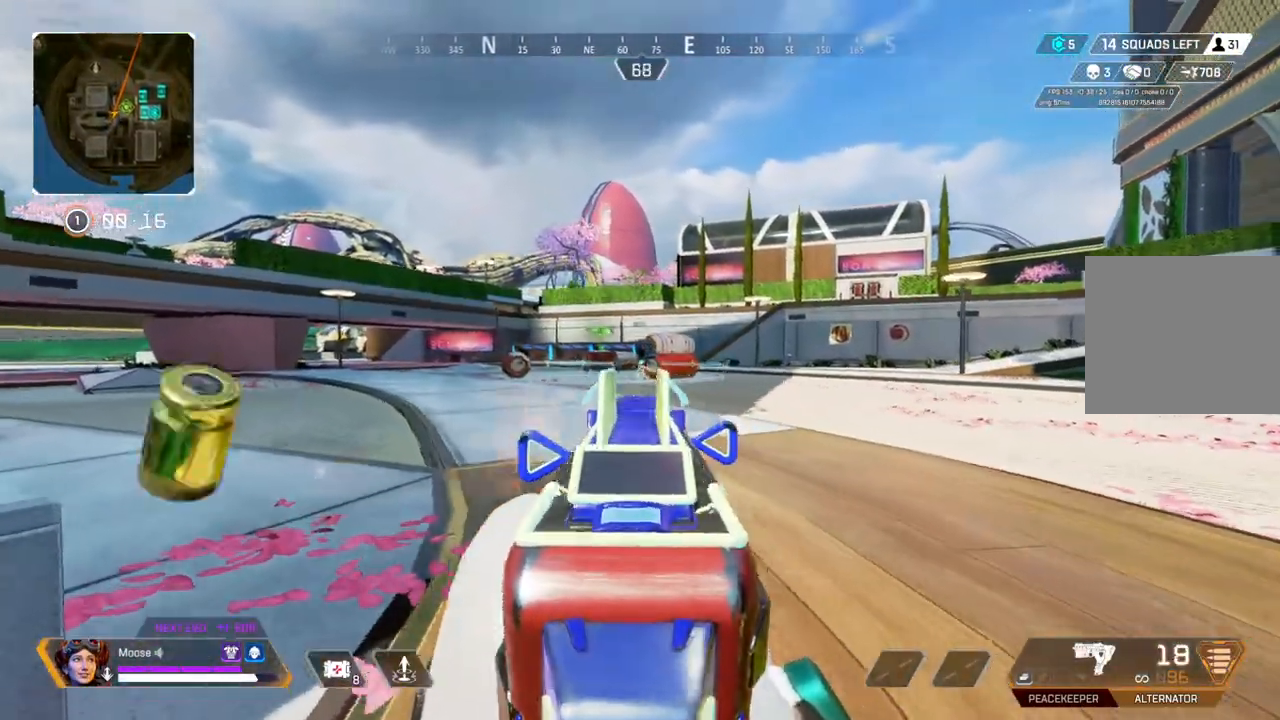
{"dt_ms": 500, "buttons": ["L2", "R2"], "left_stick": "up-left", "right_stick": "center", "events": []}
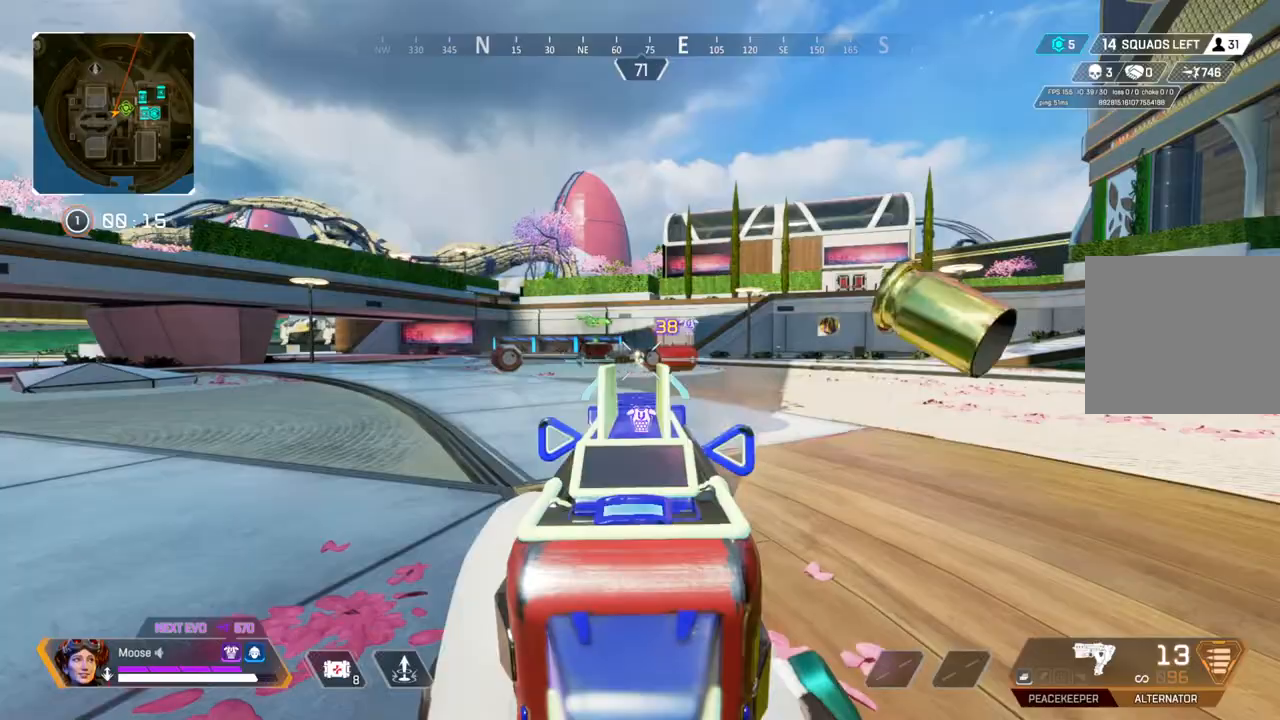
{"dt_ms": 500, "buttons": ["L2"], "left_stick": "up-left", "right_stick": "center", "events": [[483, "R2", "up"]]}
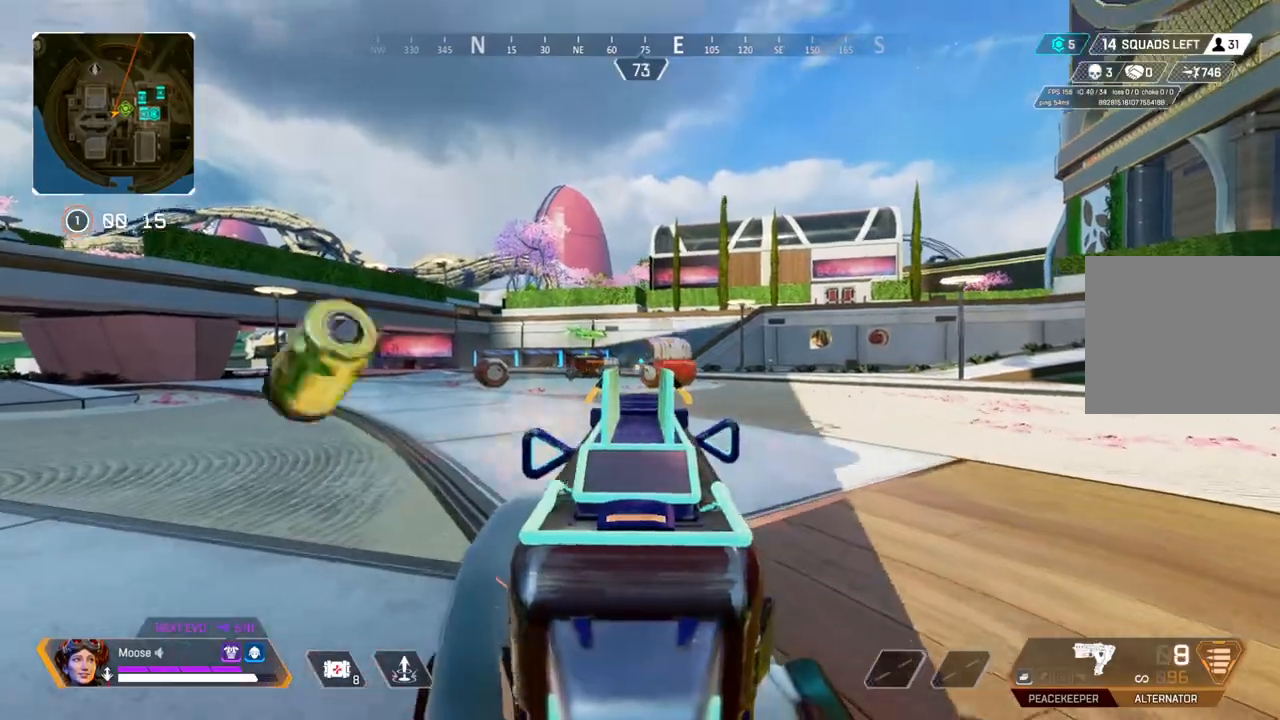
{"dt_ms": 500, "buttons": [], "left_stick": "up", "right_stick": "center", "events": [[67, "L2", "up"], [67, "left_stick", "up-right"], [167, "SQUARE", "down"], [233, "SQUARE", "up"], [467, "left_stick", "up"]]}
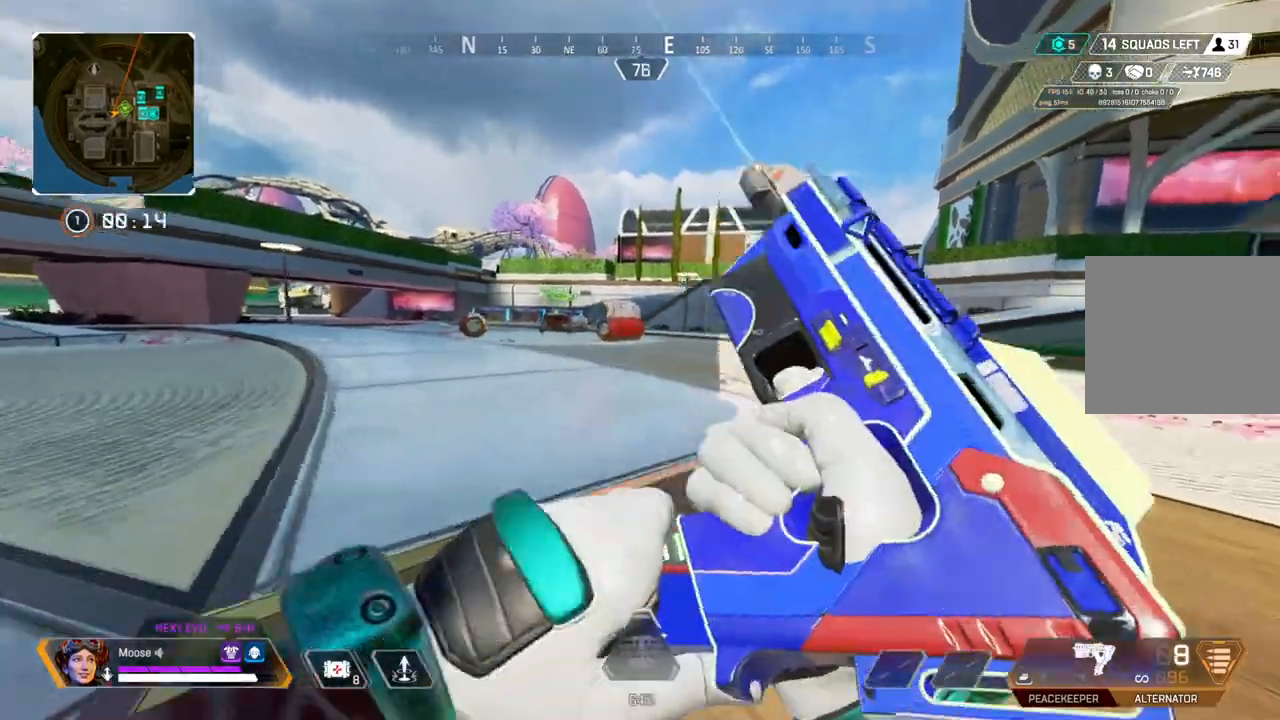
{"dt_ms": 500, "buttons": ["CIRCLE"], "left_stick": "up", "right_stick": "center", "events": [[400, "CIRCLE", "down"]]}
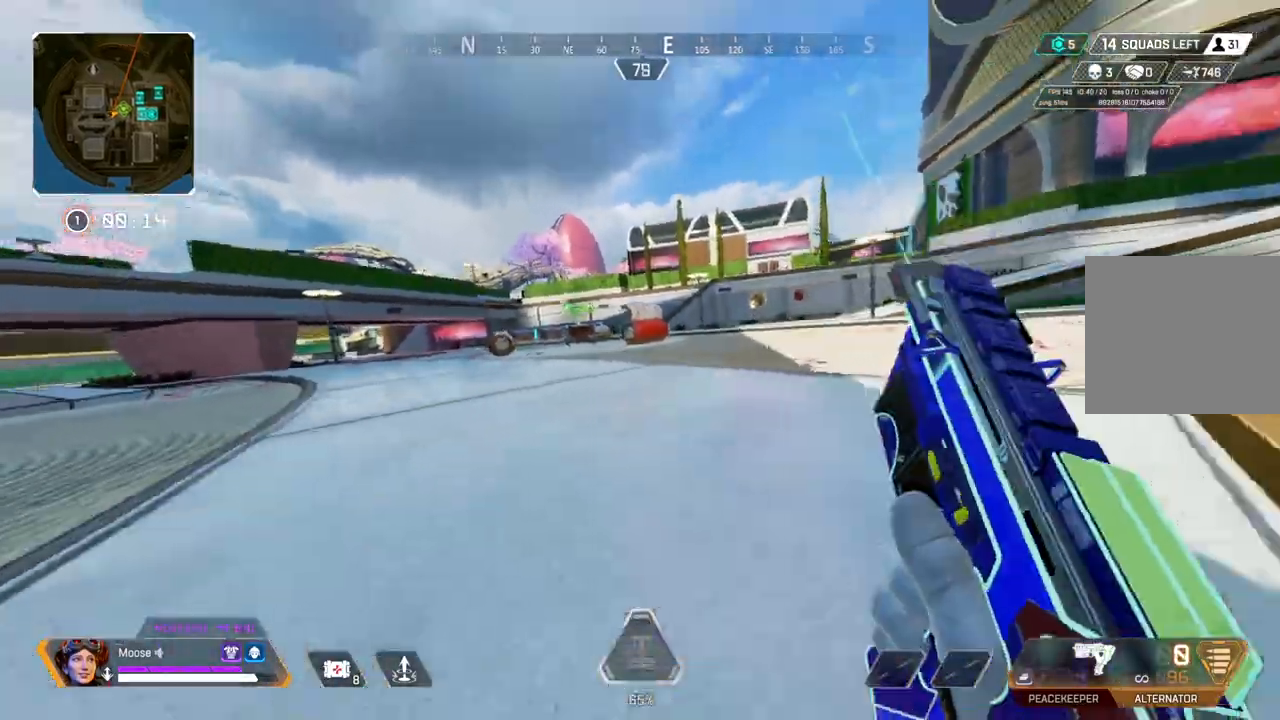
{"dt_ms": 500, "buttons": [], "left_stick": "right", "right_stick": "center", "events": [[17, "CIRCLE", "up"], [183, "left_stick", "right"]]}
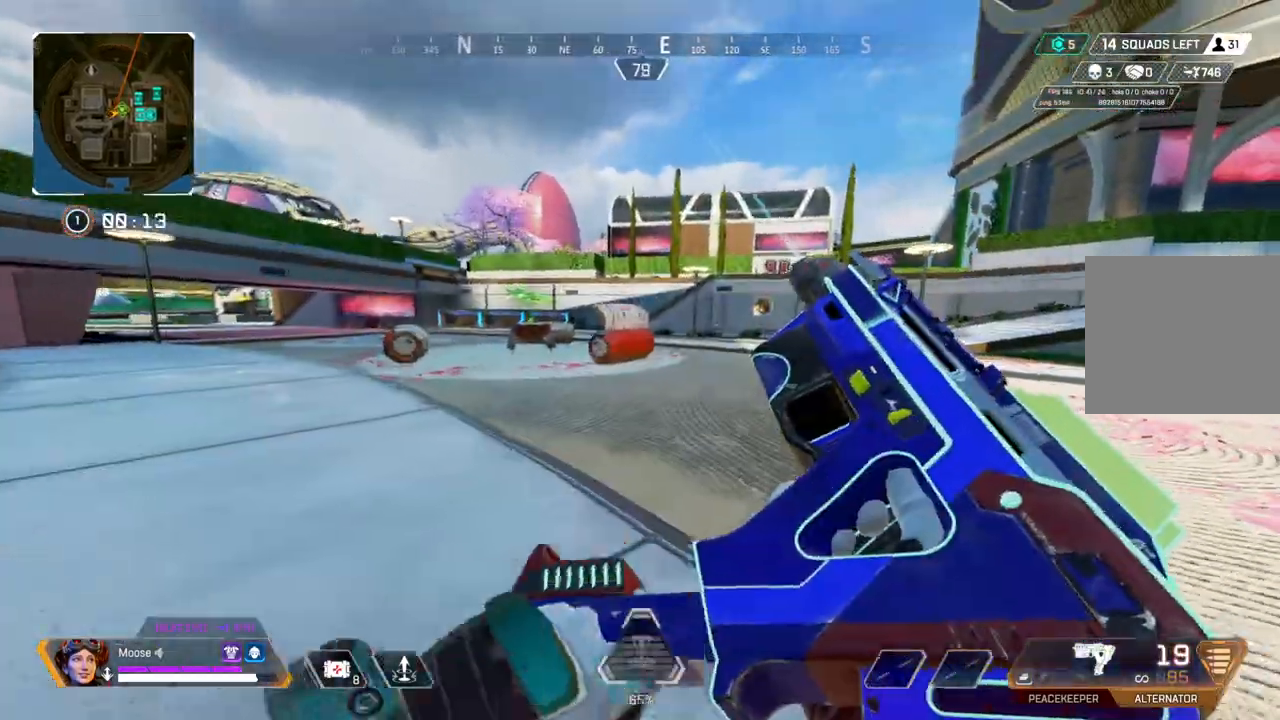
{"dt_ms": 500, "buttons": [], "left_stick": "up-right", "right_stick": "center", "events": [[350, "left_stick", "up-right"]]}
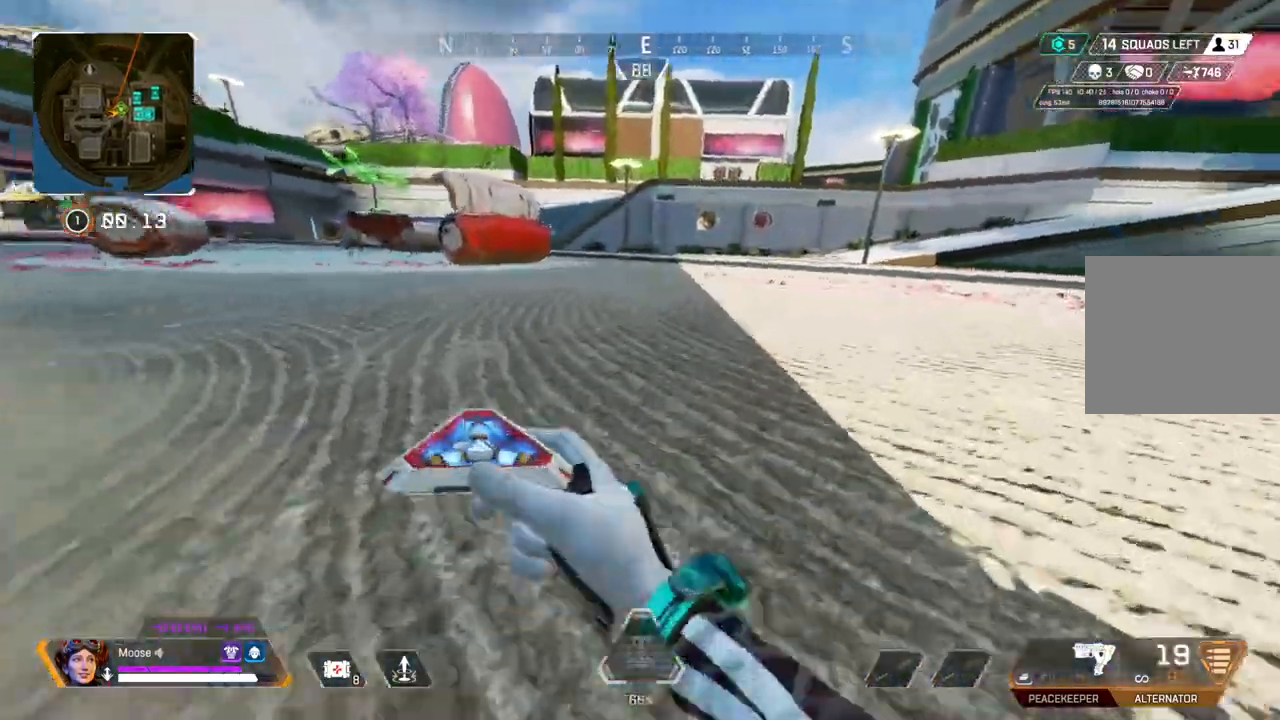
{"dt_ms": 500, "buttons": [], "left_stick": "up", "right_stick": "up", "events": [[100, "right_stick", "down"], [217, "left_stick", "up"], [267, "right_stick", "center"], [317, "right_stick", "up-left"], [467, "right_stick", "up"]]}
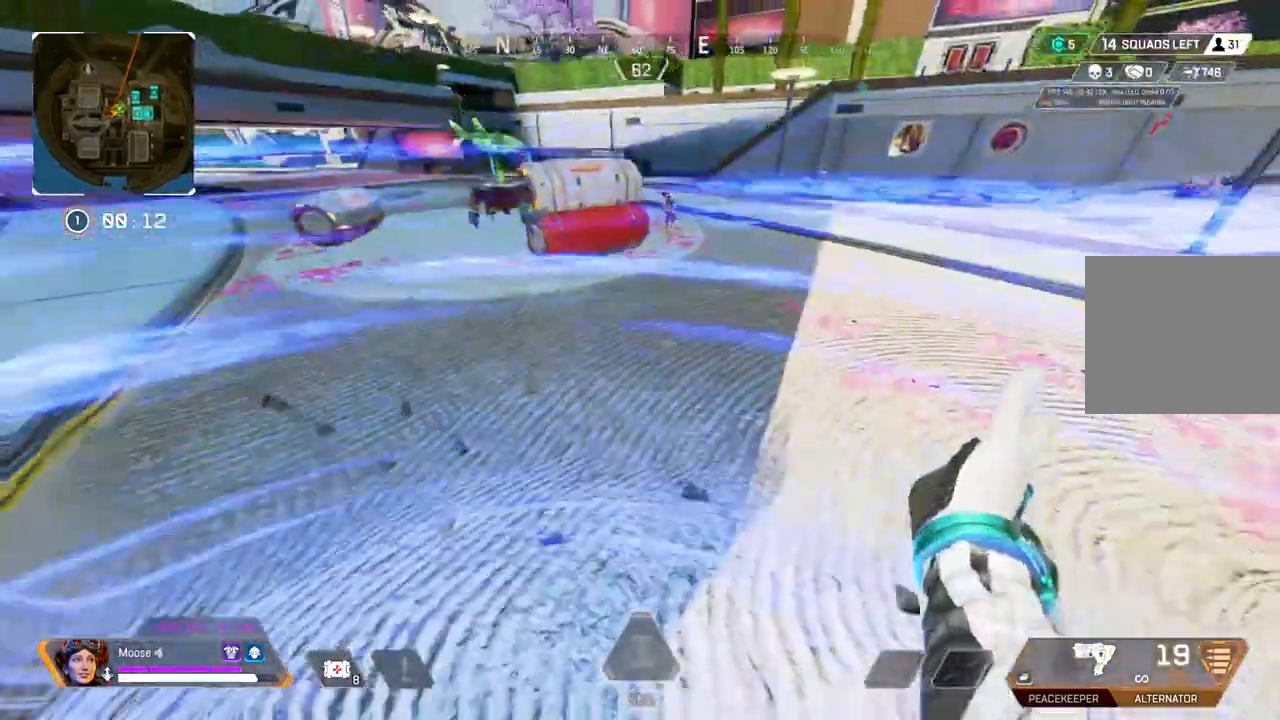
{"dt_ms": 500, "buttons": [], "left_stick": "up", "right_stick": "center", "events": [[200, "right_stick", "center"]]}
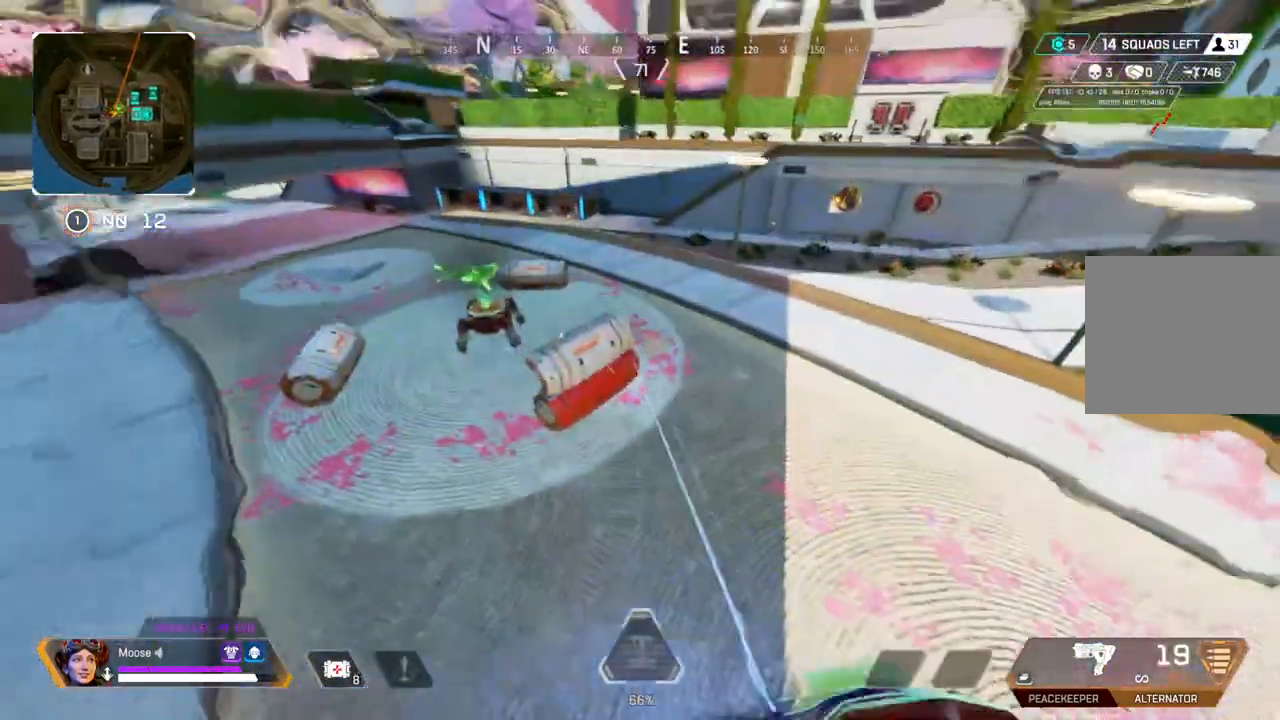
{"dt_ms": 500, "buttons": [], "left_stick": "right", "right_stick": "center", "events": [[250, "left_stick", "up-right"], [367, "CIRCLE", "down"], [450, "CIRCLE", "up"], [467, "left_stick", "right"]]}
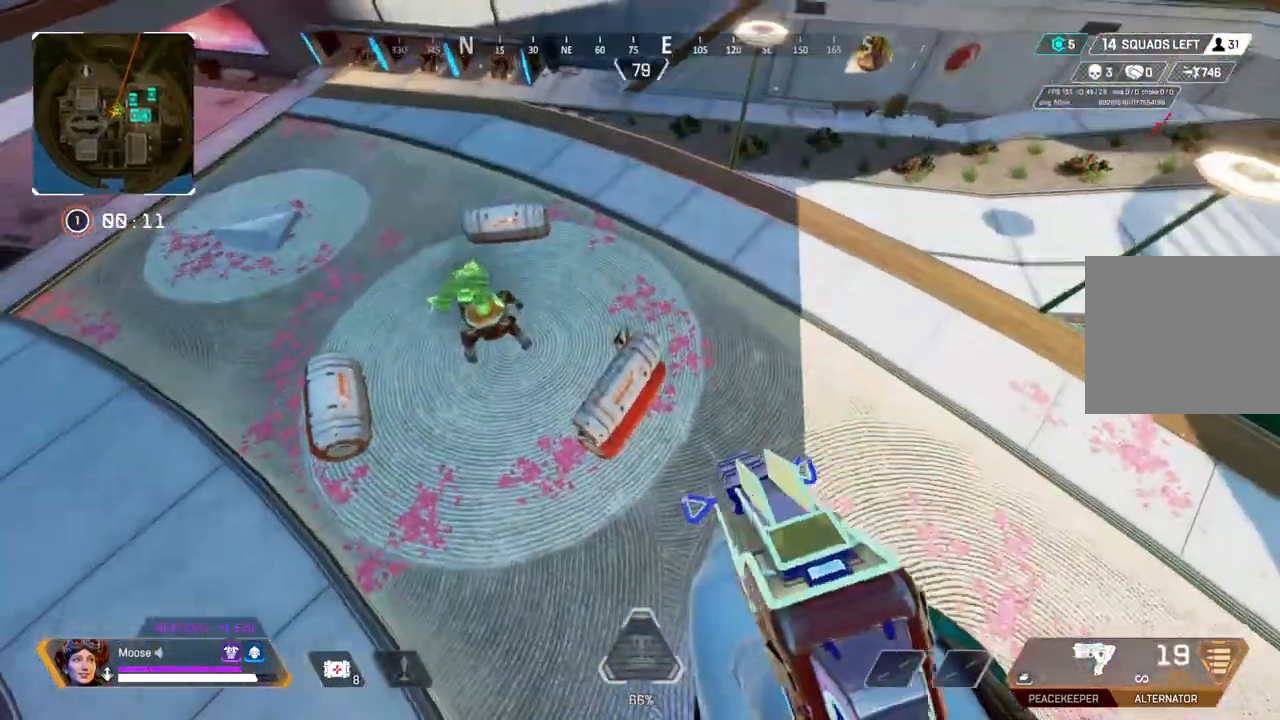
{"dt_ms": 1000, "buttons": [], "left_stick": "up", "right_stick": "up-right"}